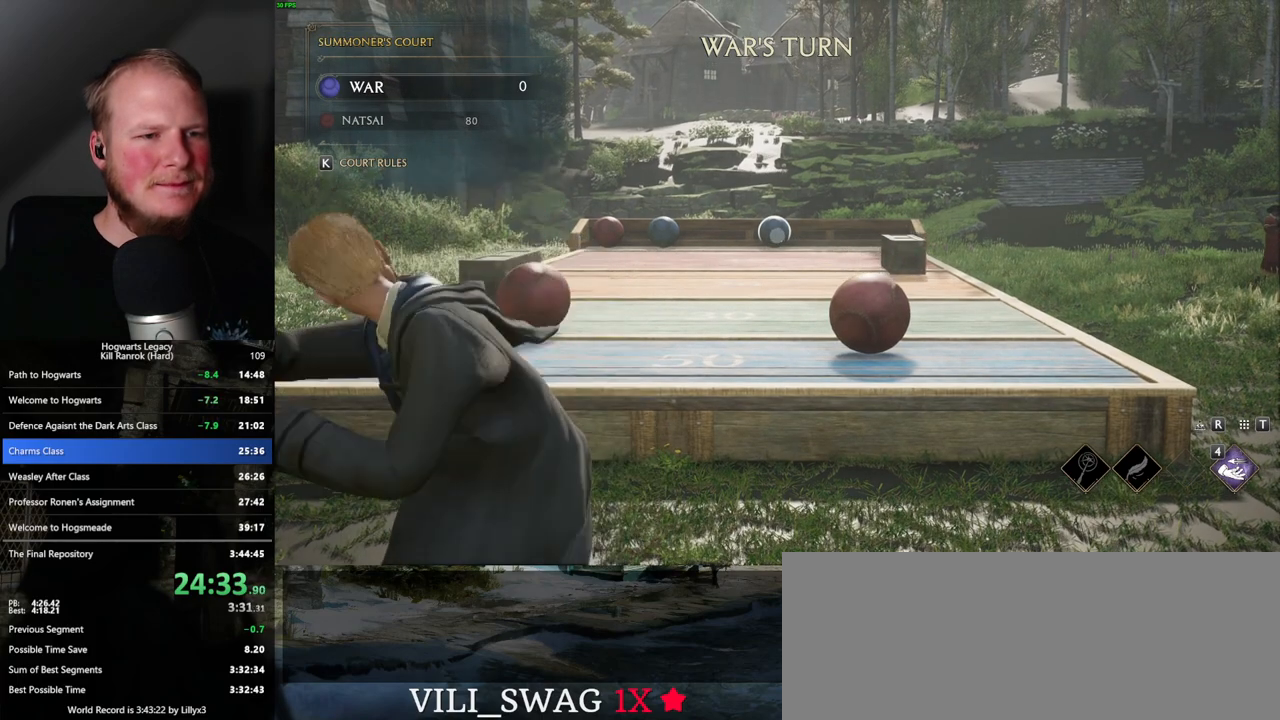
Gameplay with keyboard and mouse; each line is a JSON object with the keys and mouse buttons held at the frame after it. "events" lists presses ("down") and releases ("up") of ".", "/", "0", "1", "2", "3", "4", "5", "6", "7", "8", "9", "a", "alt_l", "alt_r", "b", "backslash", "backspace", "c", "caps_lock", "comma", "ctrl_l", "ctrl_r", "d", "e", "equals", "escape", "f", "f1", "f10", "f11", "f12", "f2", "f3", "f4", "f5", "f6", "f7", "f8", "f9", "g", "h", "i", "j", "k", "l", "lbracket", "m", "minus", "n", "o", "p", "q", "quote", "r", "rbracket", "return", "s", "semicolon", "shift_l", "shift_r", "space", "super_l", "super_r", "t", "tab", "tilde", "u", "v", "w", "x", "y", "z", "mouse_left", "mouse_wheel", "mouse_right", "mouse_mb4" and "mouse_mb5" between this image and that frame as [ms after this image, input, new state], when the widget could be followed in between. "mouse_left", "mouse_wheel", "mouse_right", "mouse_mb4", "mouse_mb5" = the "left", "wheel", "right", "mb4", "mb5" buttons of the "mouse" list. No other keys are recorded. "wheel" means that the mouse wheel is clicked or scrolled. Mouse movement is not recorded.
{"keys": [], "mouse": ["right"], "events": []}
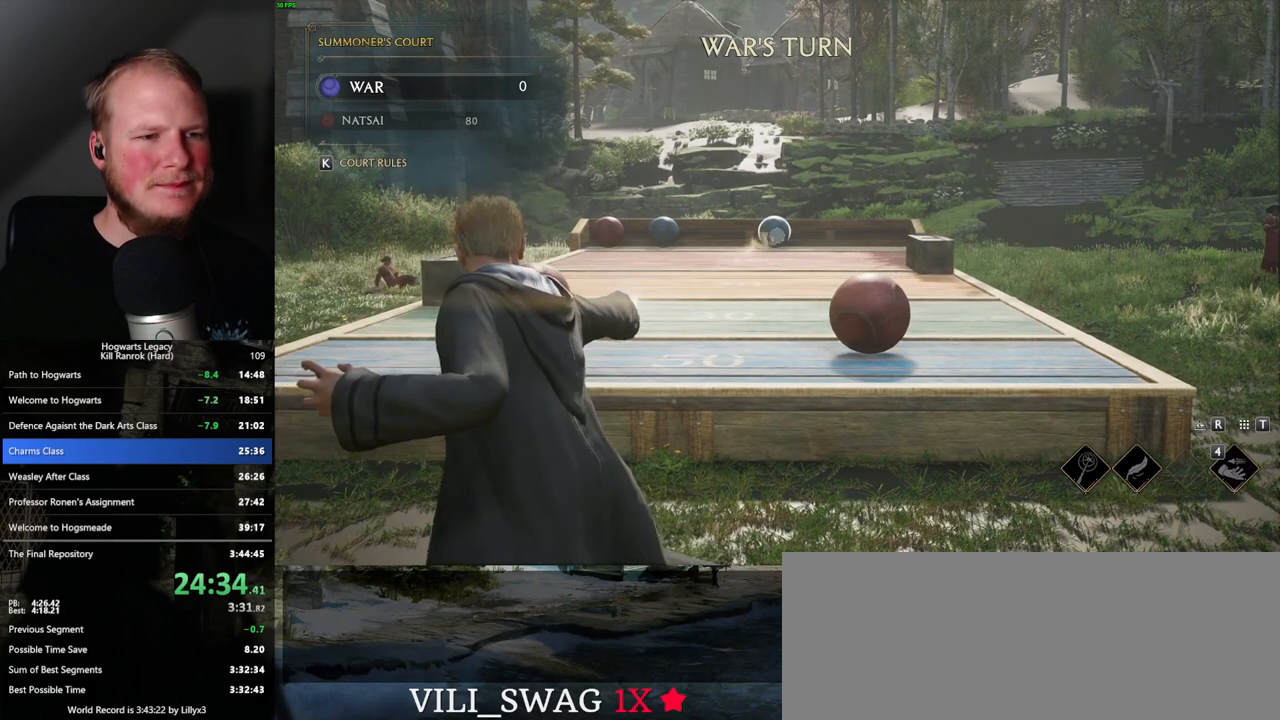
{"keys": [], "mouse": ["right"], "events": []}
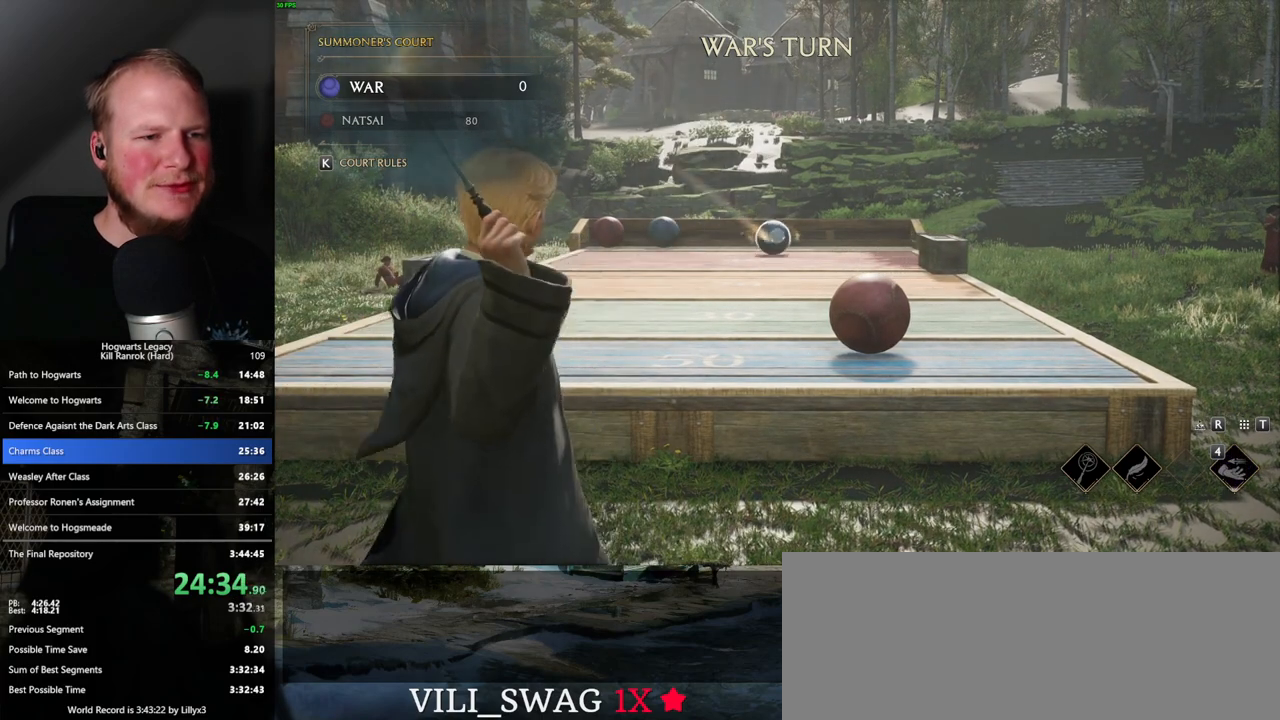
{"keys": [], "mouse": ["right"], "events": []}
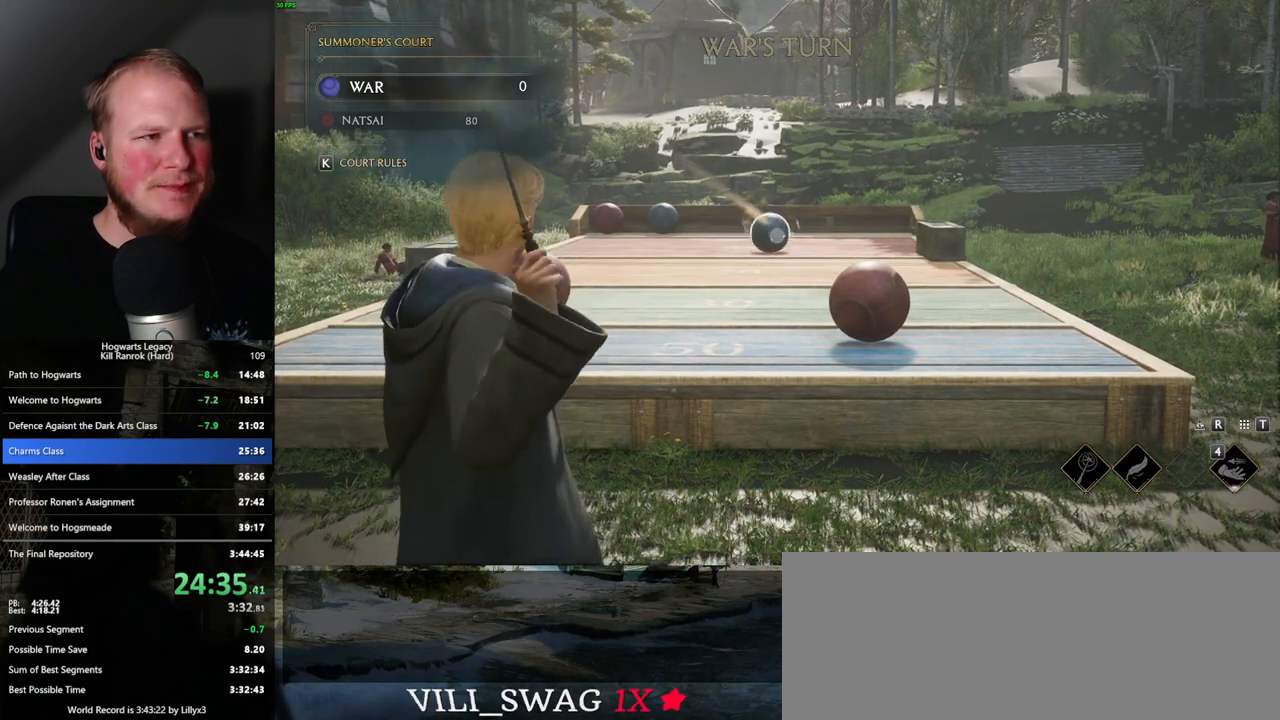
{"keys": [], "mouse": ["right"], "events": []}
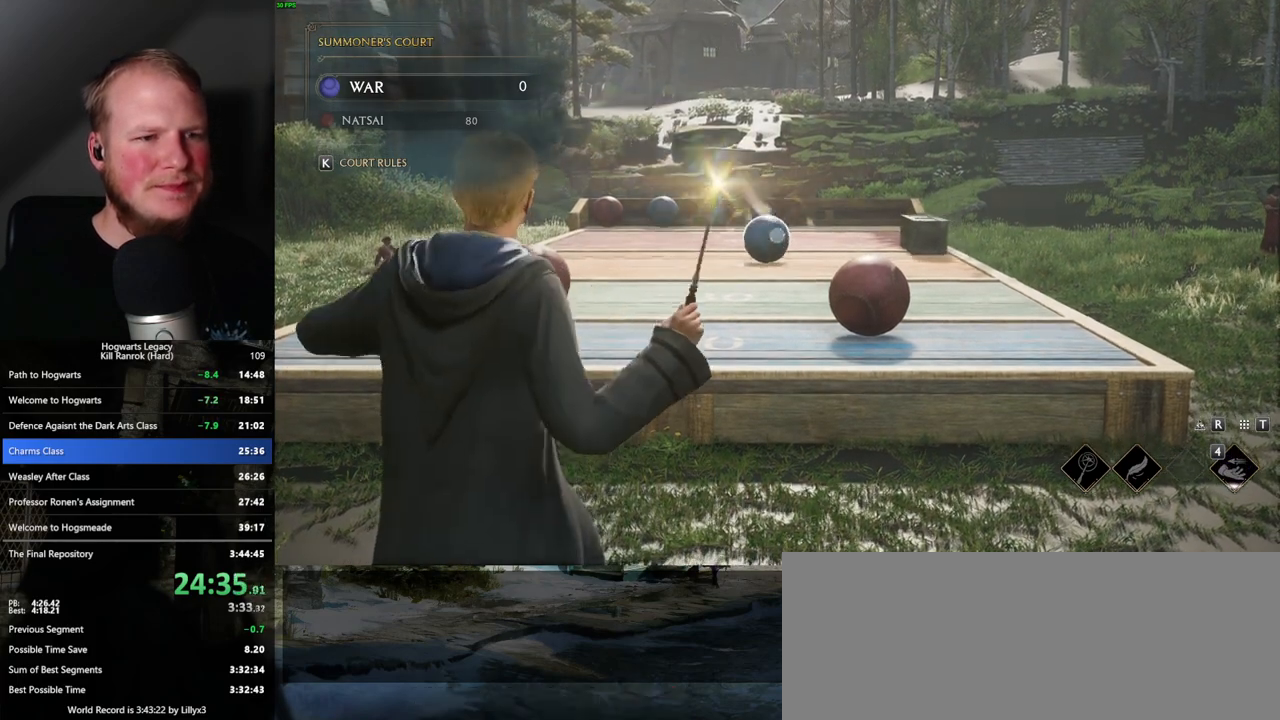
{"keys": [], "mouse": ["right"], "events": []}
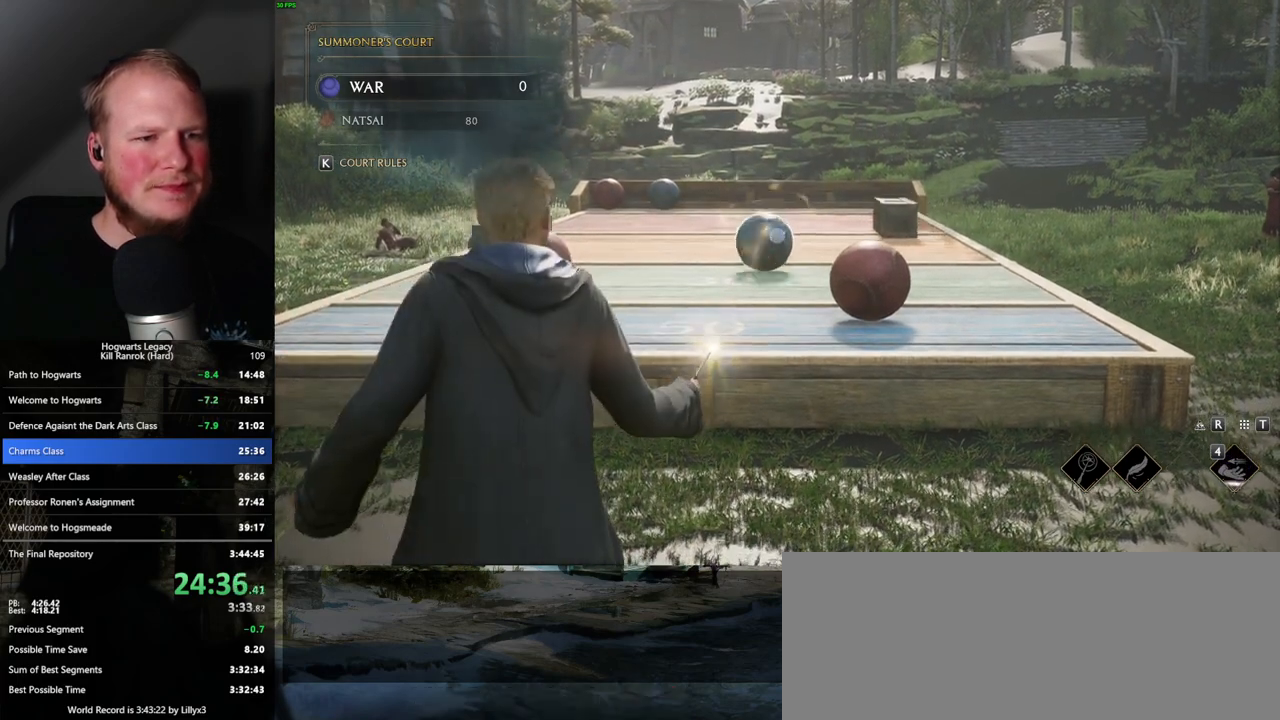
{"keys": [], "mouse": ["right"], "events": []}
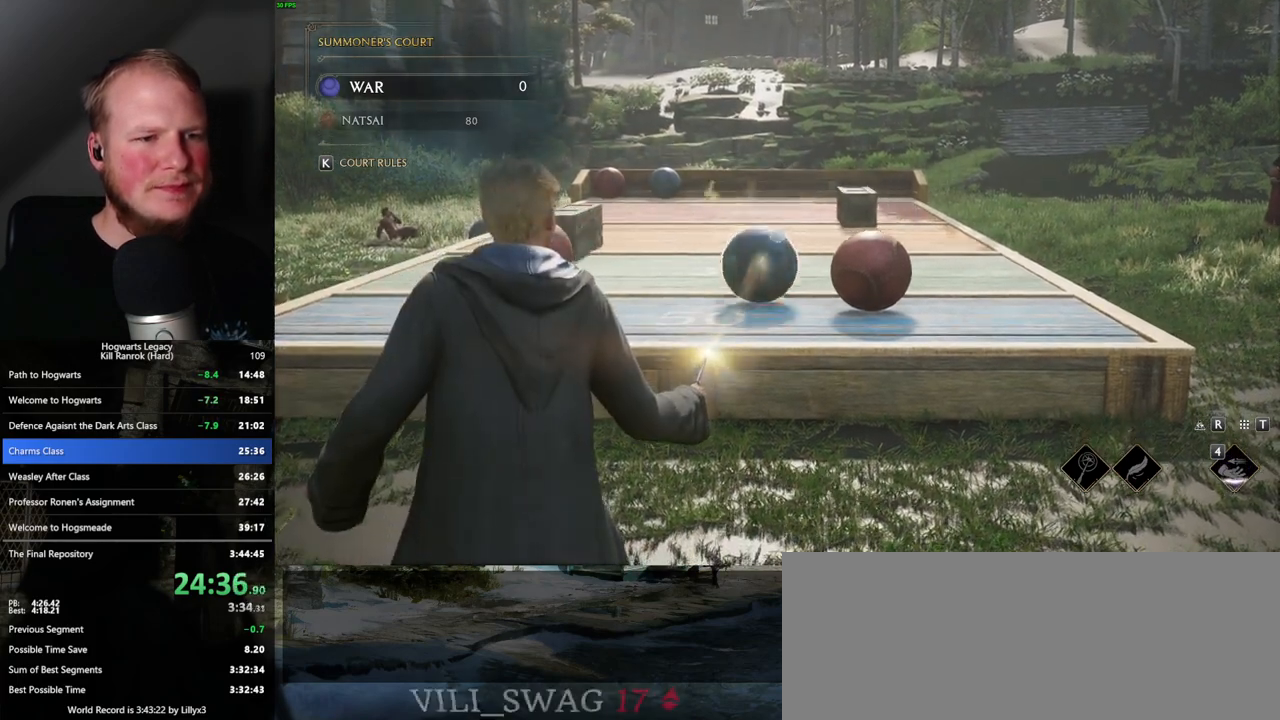
{"keys": ["4"], "mouse": ["right"], "events": [[433, "4", "down"]]}
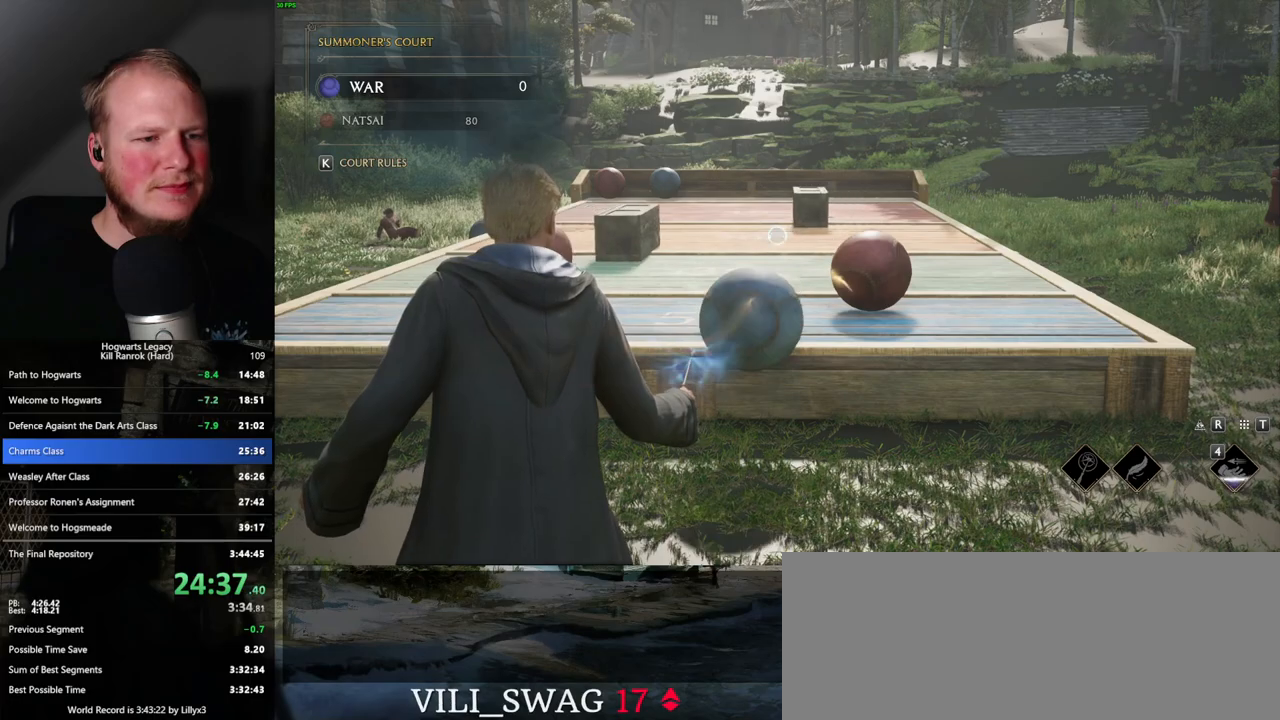
{"keys": ["d", "s"], "mouse": [], "events": [[50, "4", "up"], [133, "mouse_right", "up"], [300, "s", "down"], [450, "d", "down"]]}
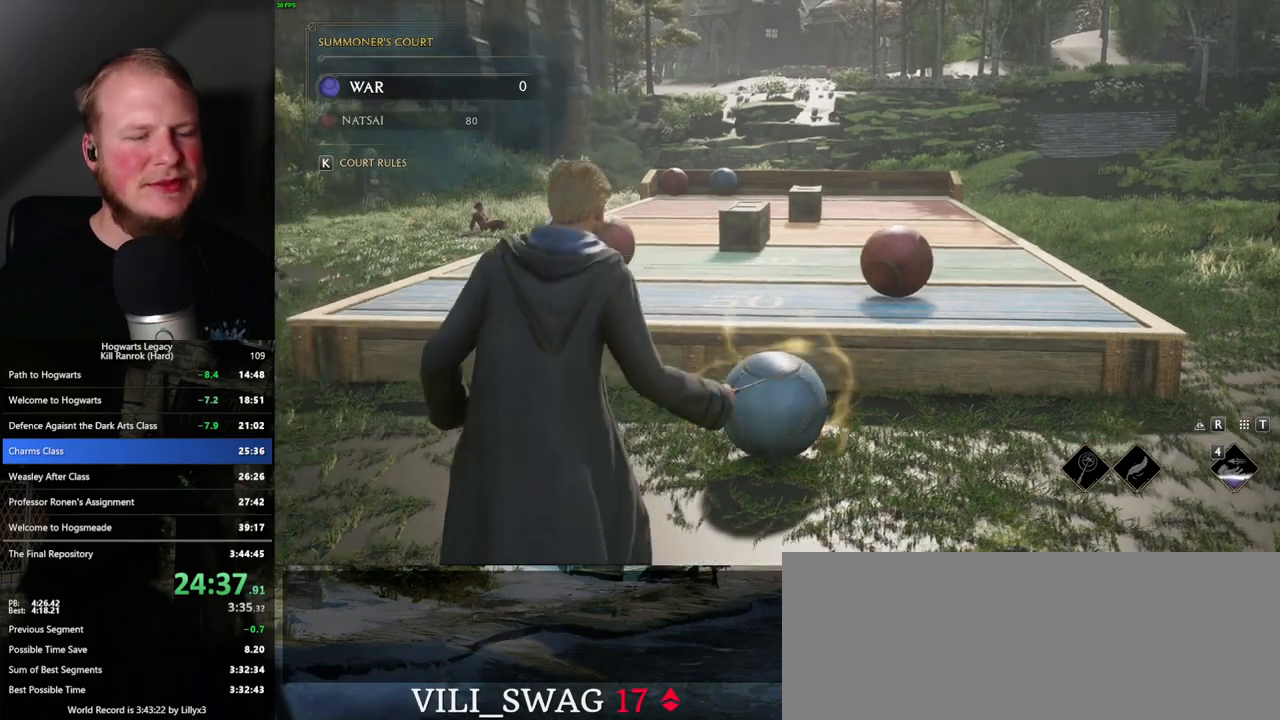
{"keys": ["s"], "mouse": [], "events": [[500, "d", "up"]]}
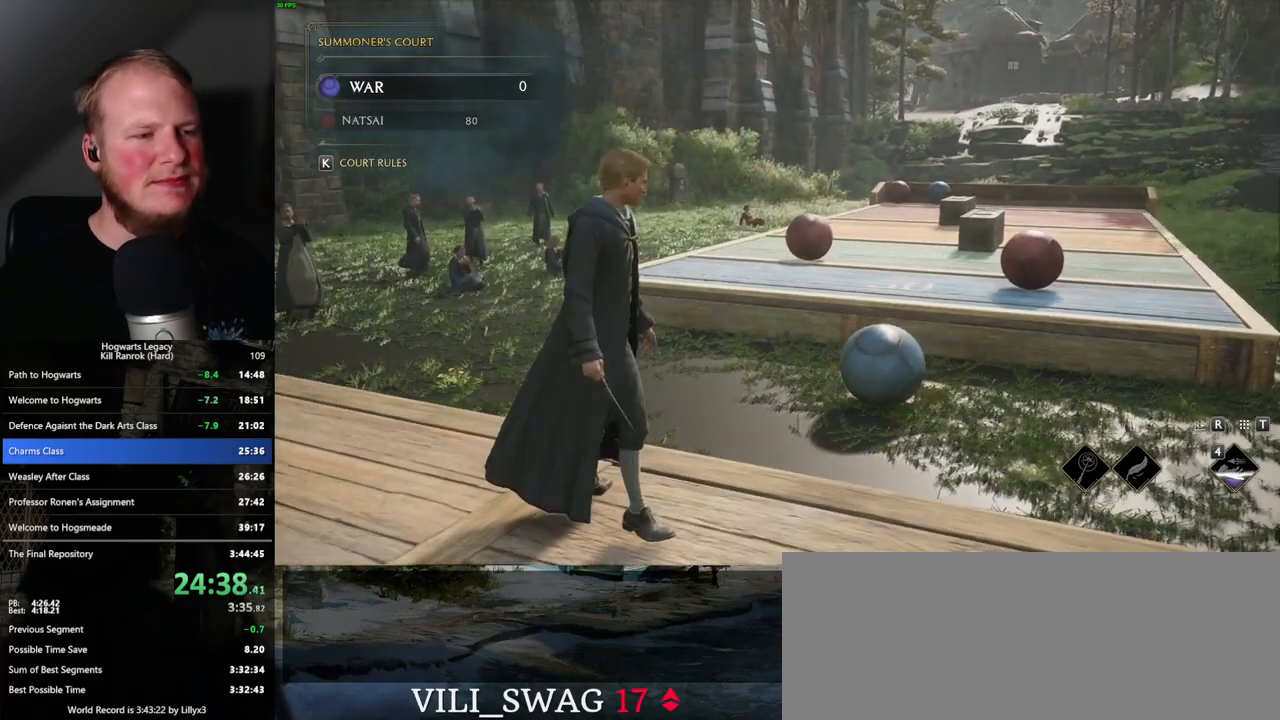
{"keys": ["a", "s"], "mouse": [], "events": [[400, "a", "down"]]}
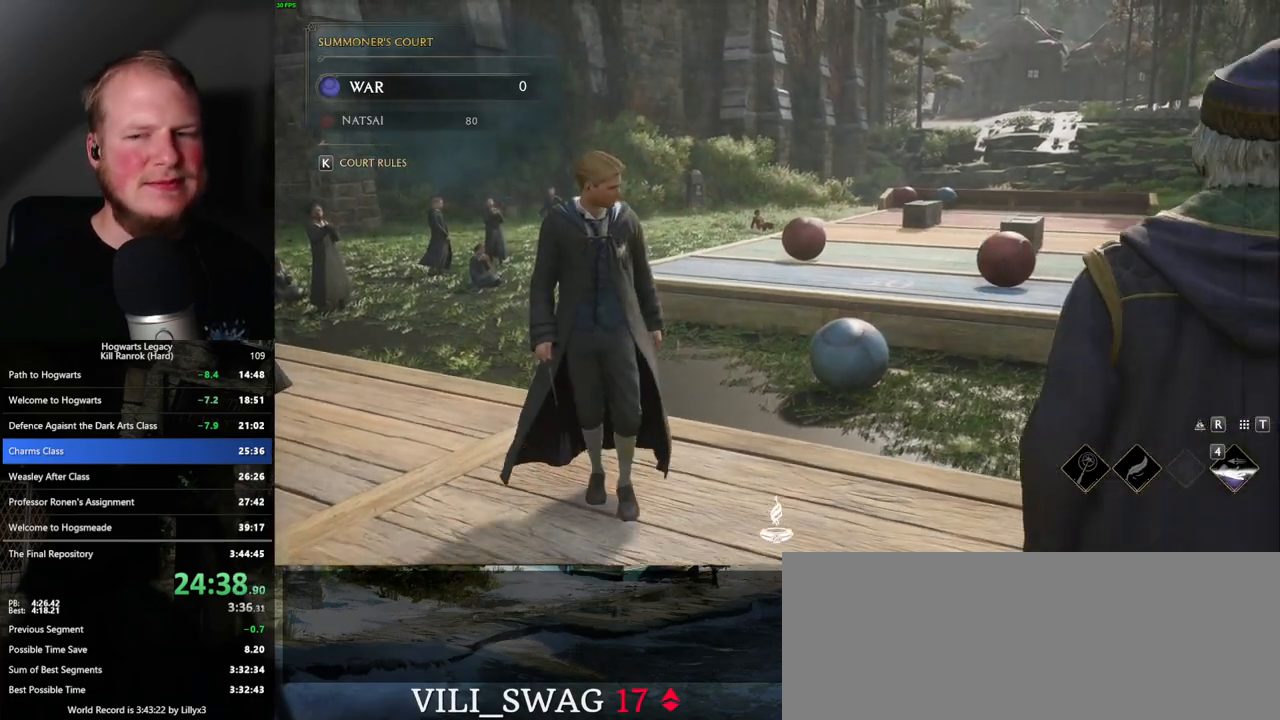
{"keys": ["a", "s"], "mouse": [], "events": []}
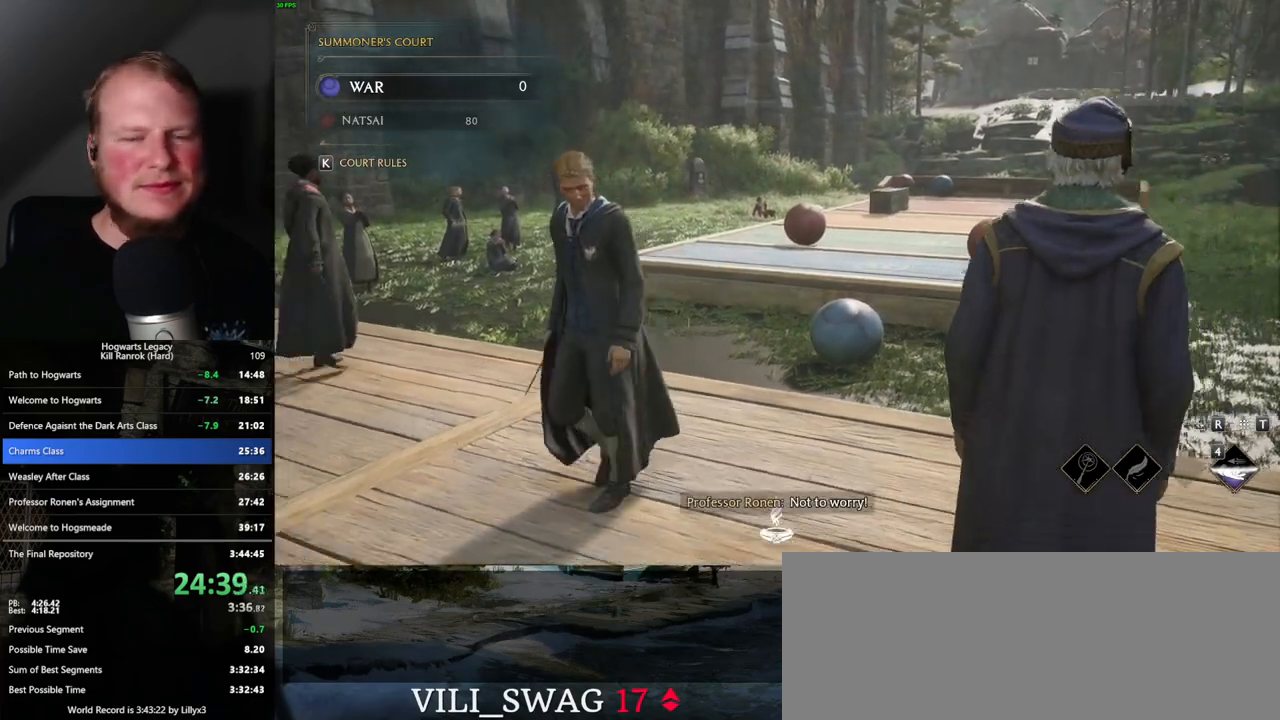
{"keys": ["a"], "mouse": [], "events": [[283, "s", "up"]]}
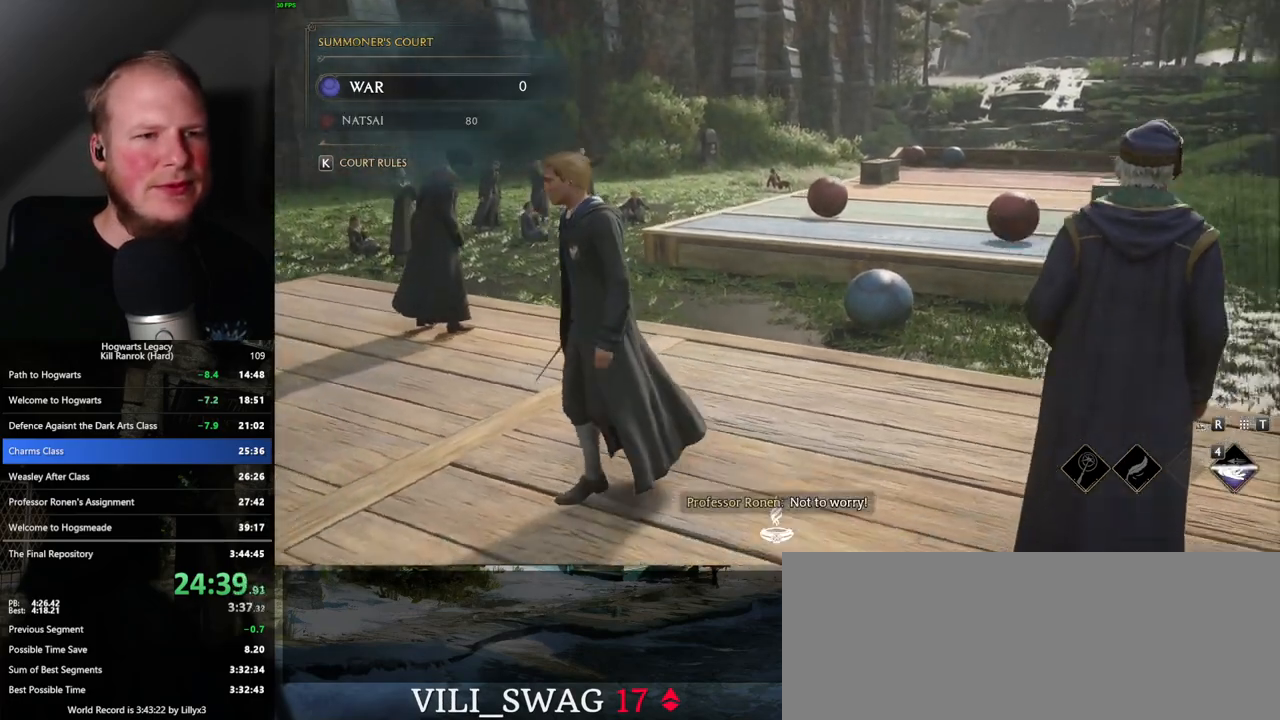
{"keys": ["a"], "mouse": [], "events": []}
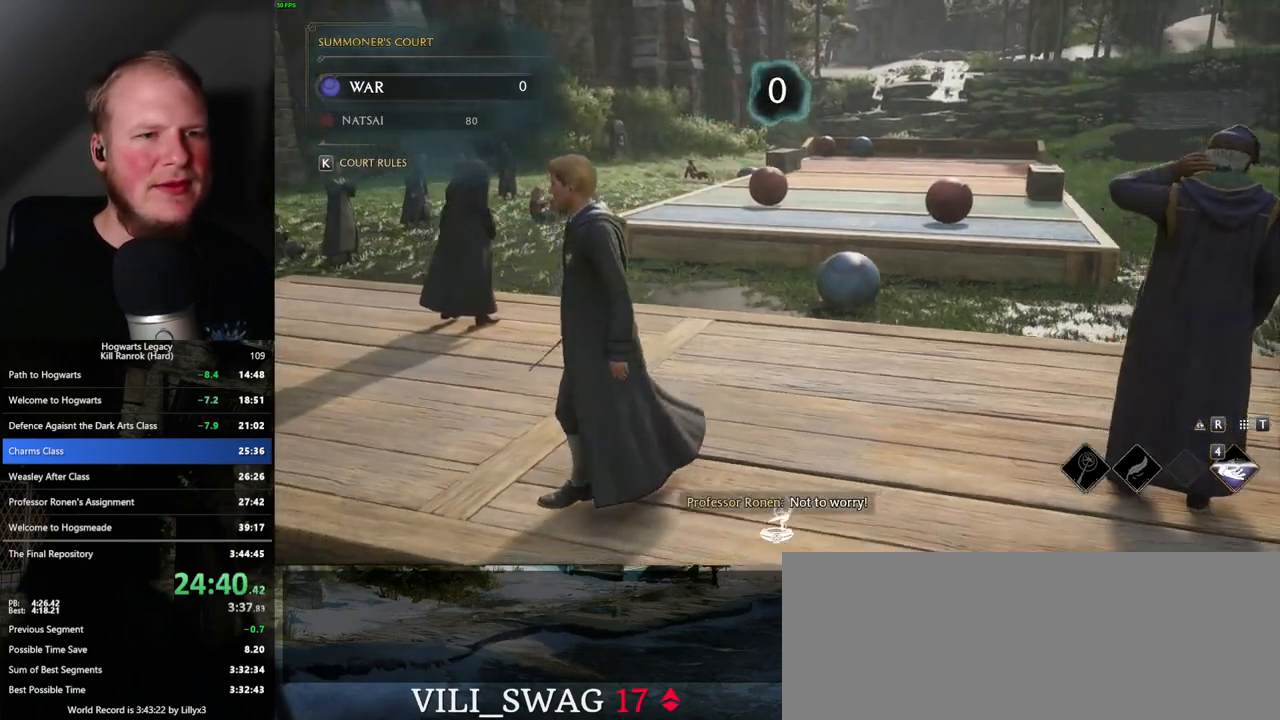
{"keys": ["a"], "mouse": [], "events": []}
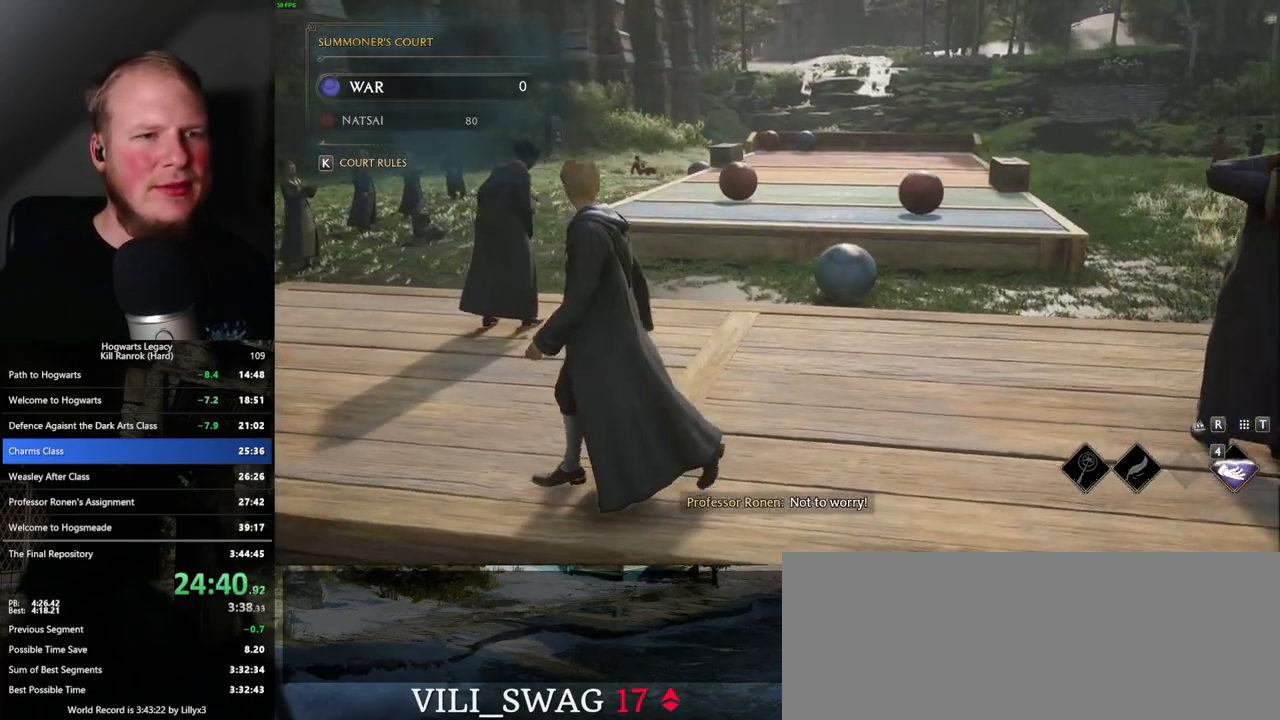
{"keys": ["a"], "mouse": [], "events": []}
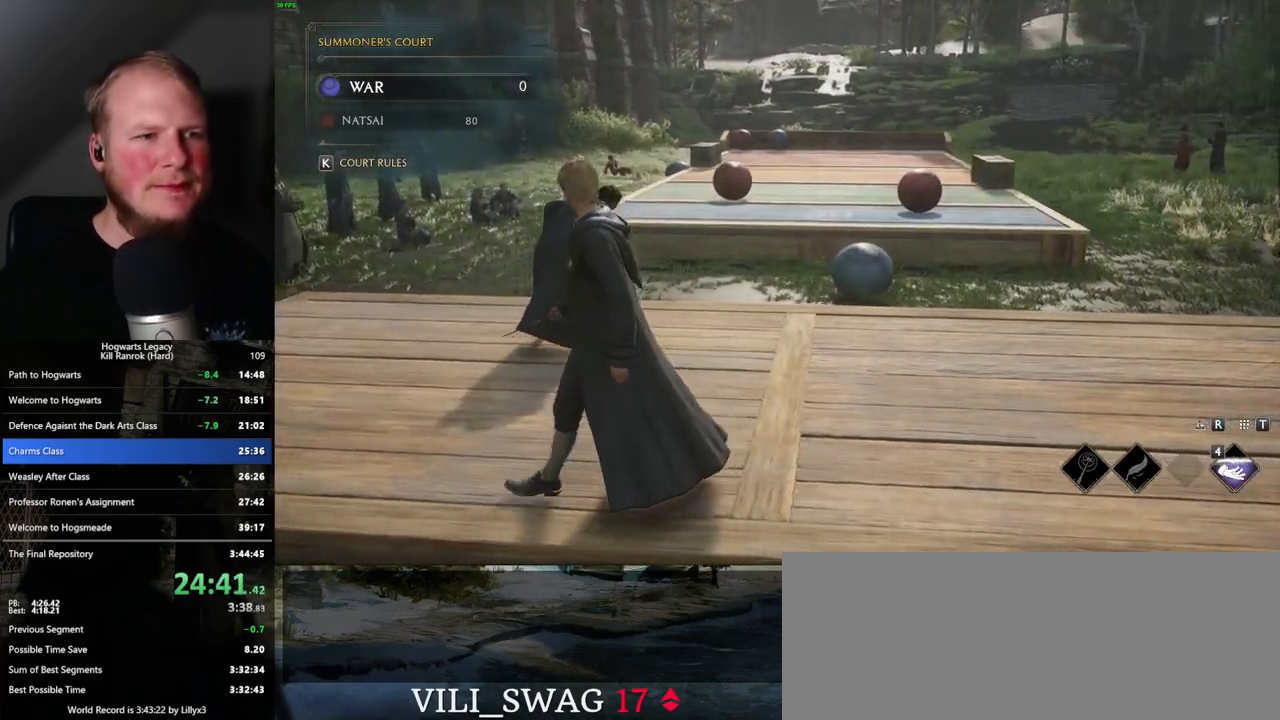
{"keys": ["a", "w"], "mouse": [], "events": [[367, "w", "down"]]}
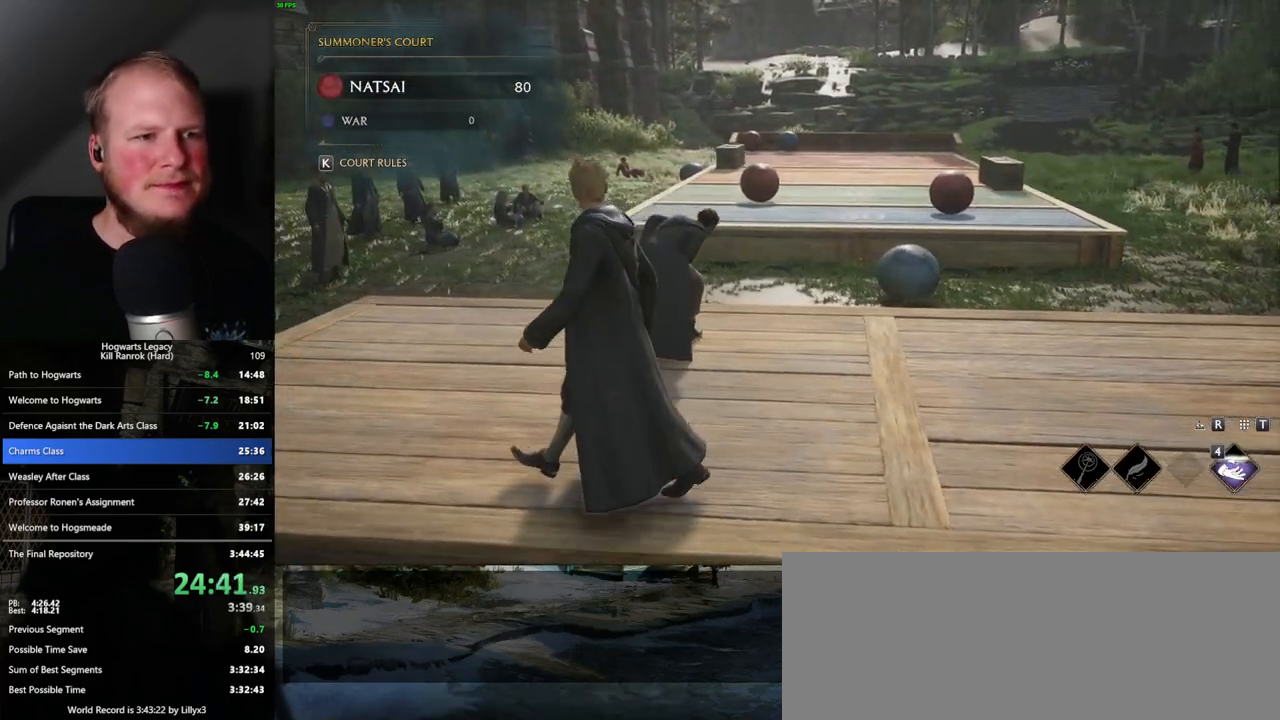
{"keys": ["a", "w"], "mouse": [], "events": []}
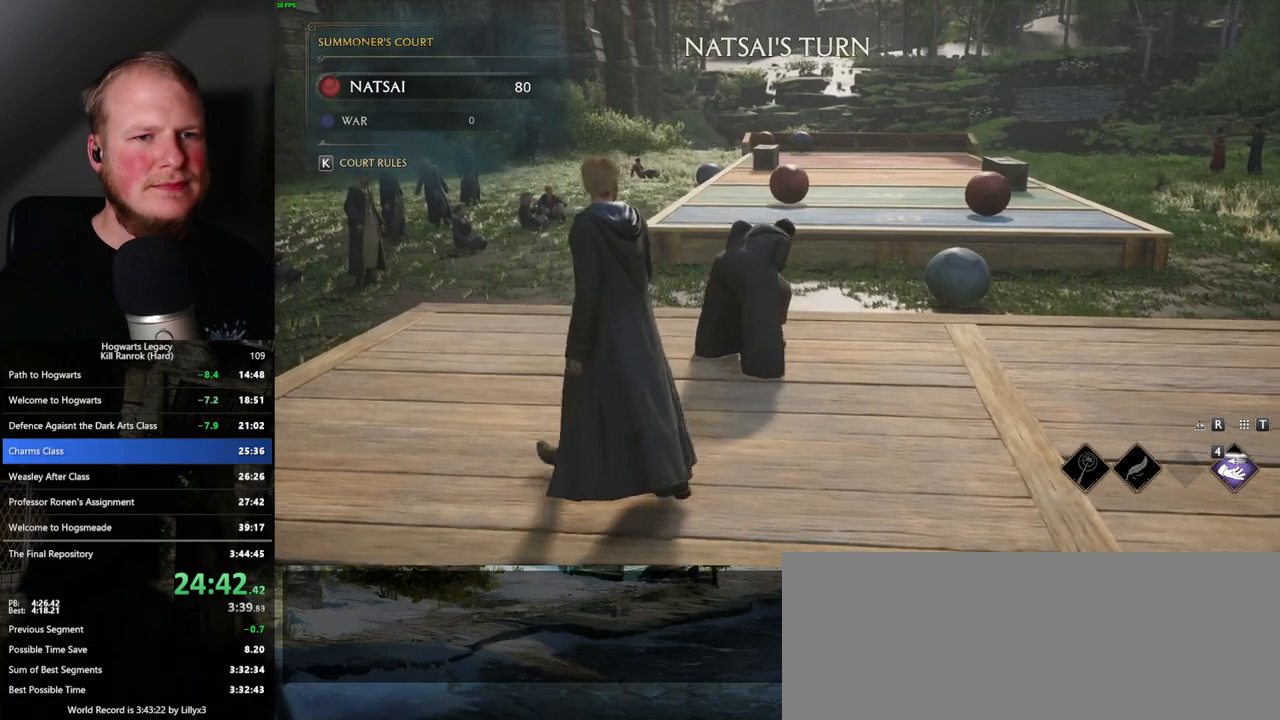
{"keys": ["a", "w"], "mouse": [], "events": []}
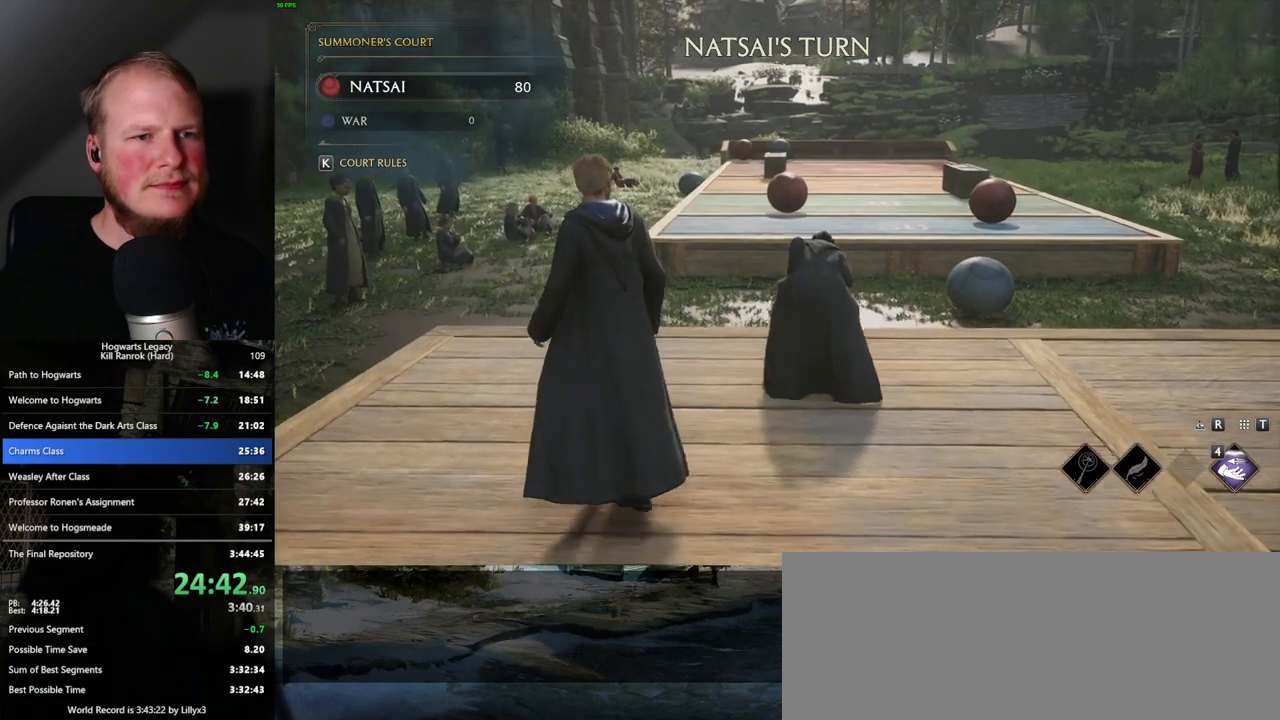
{"keys": ["w"], "mouse": [], "events": [[33, "a", "up"]]}
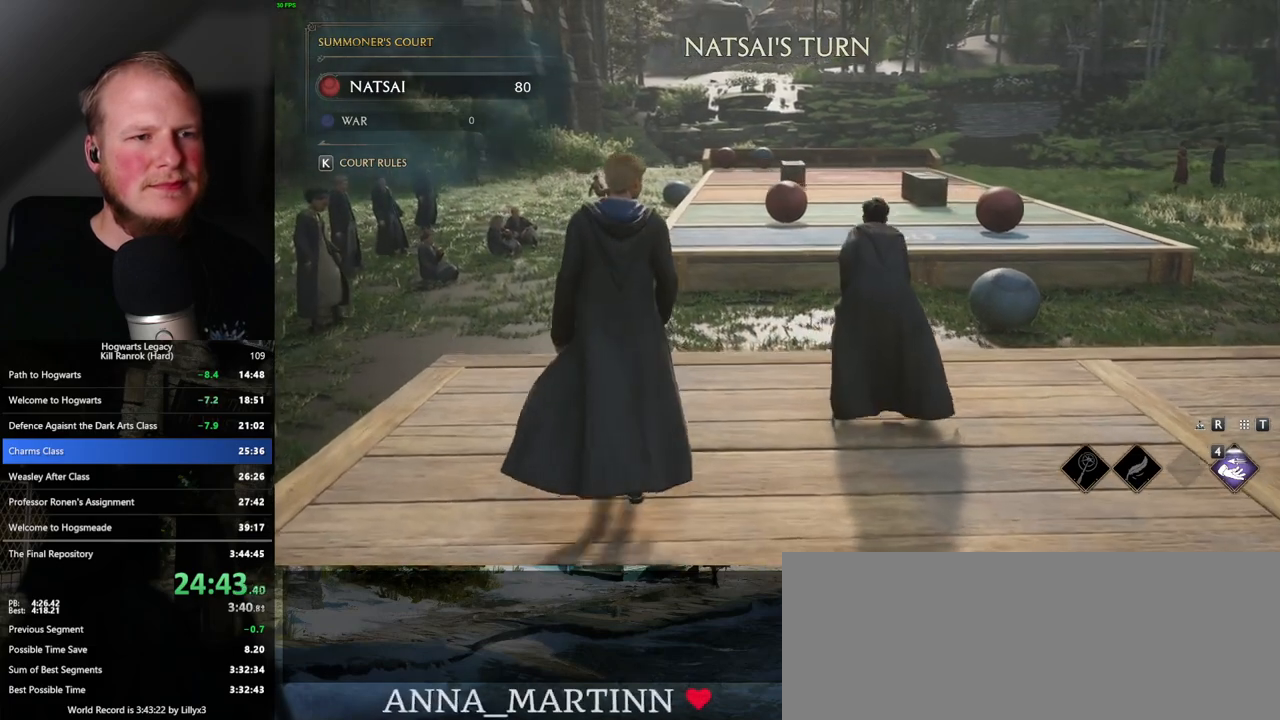
{"keys": ["w"], "mouse": [], "events": []}
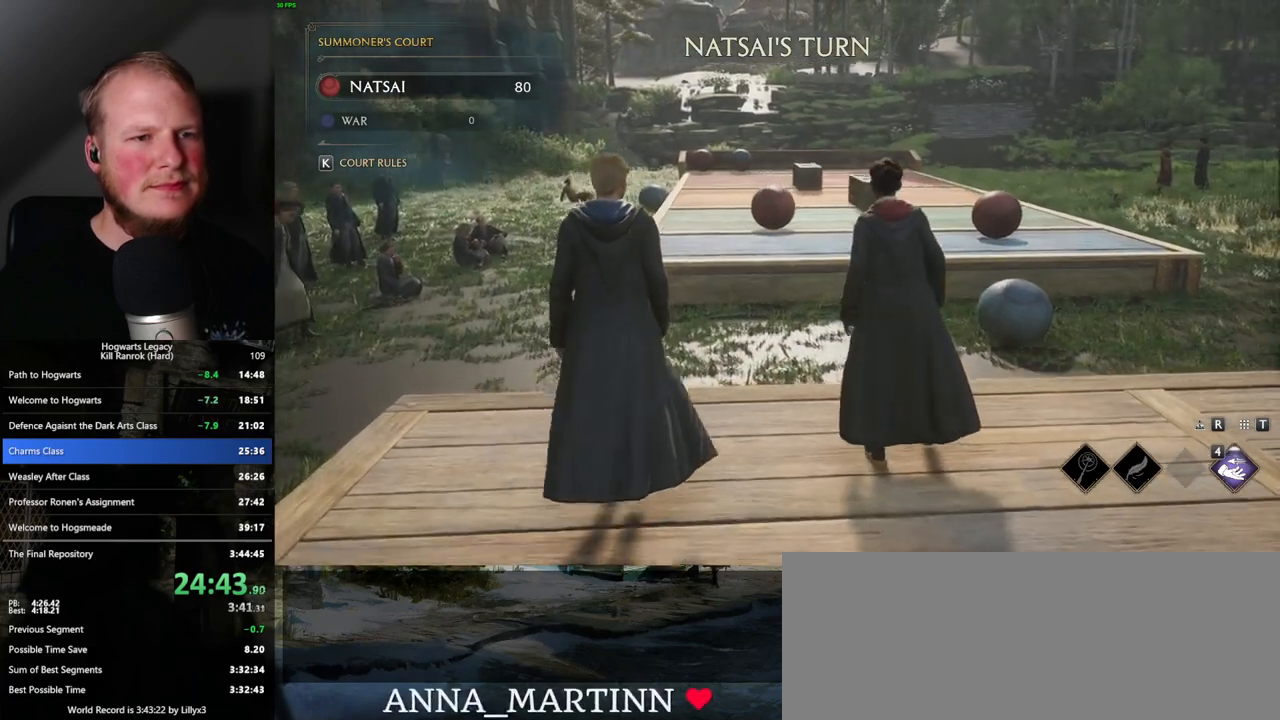
{"keys": [], "mouse": [], "events": [[117, "w", "up"]]}
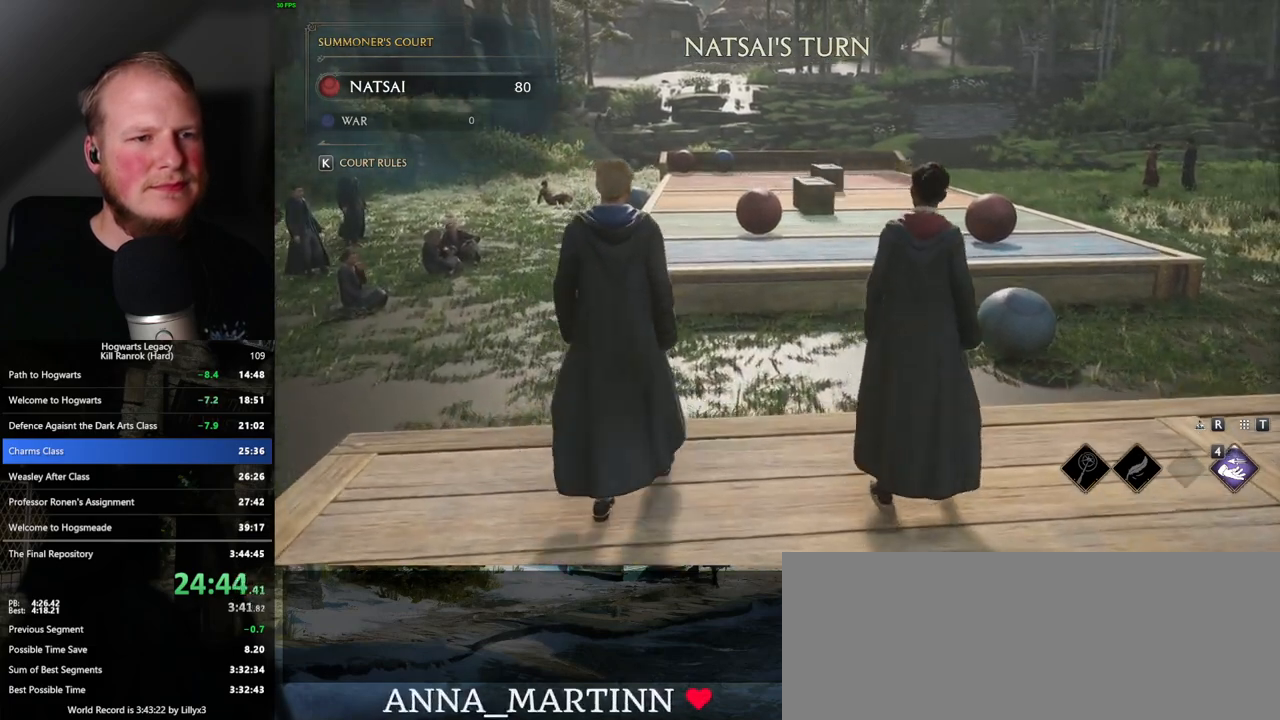
{"keys": [], "mouse": [], "events": []}
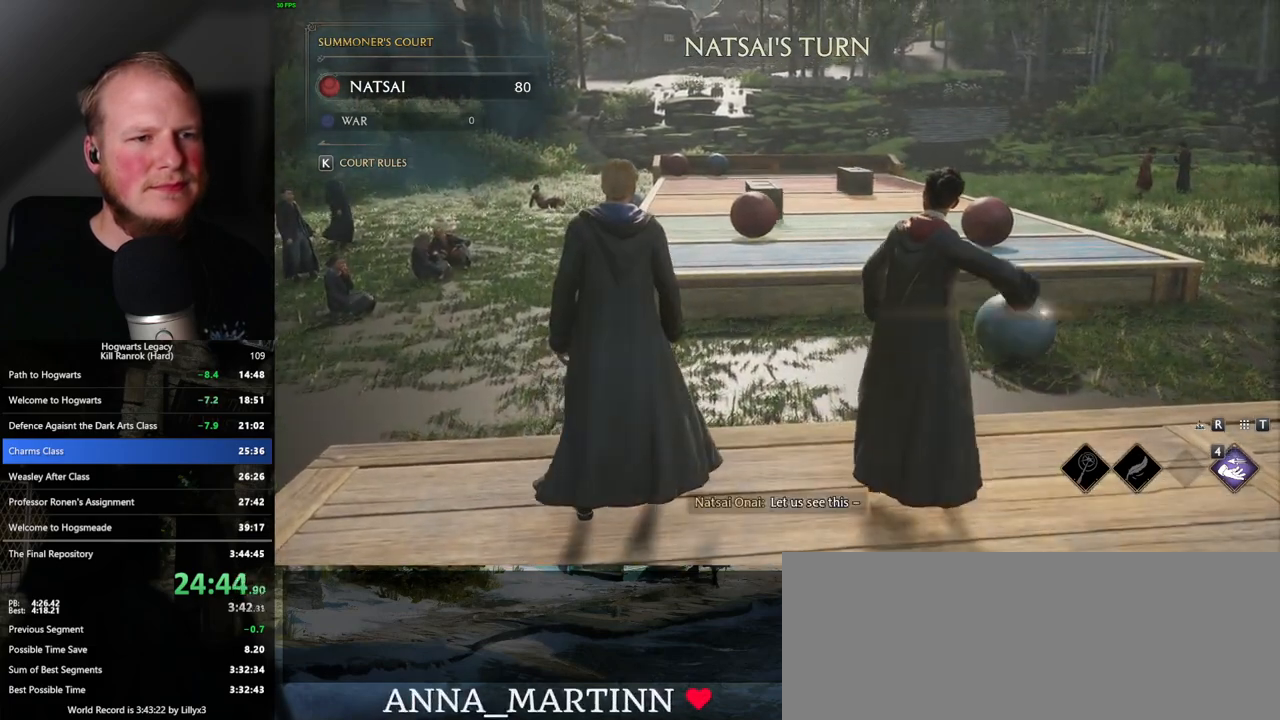
{"keys": [], "mouse": [], "events": []}
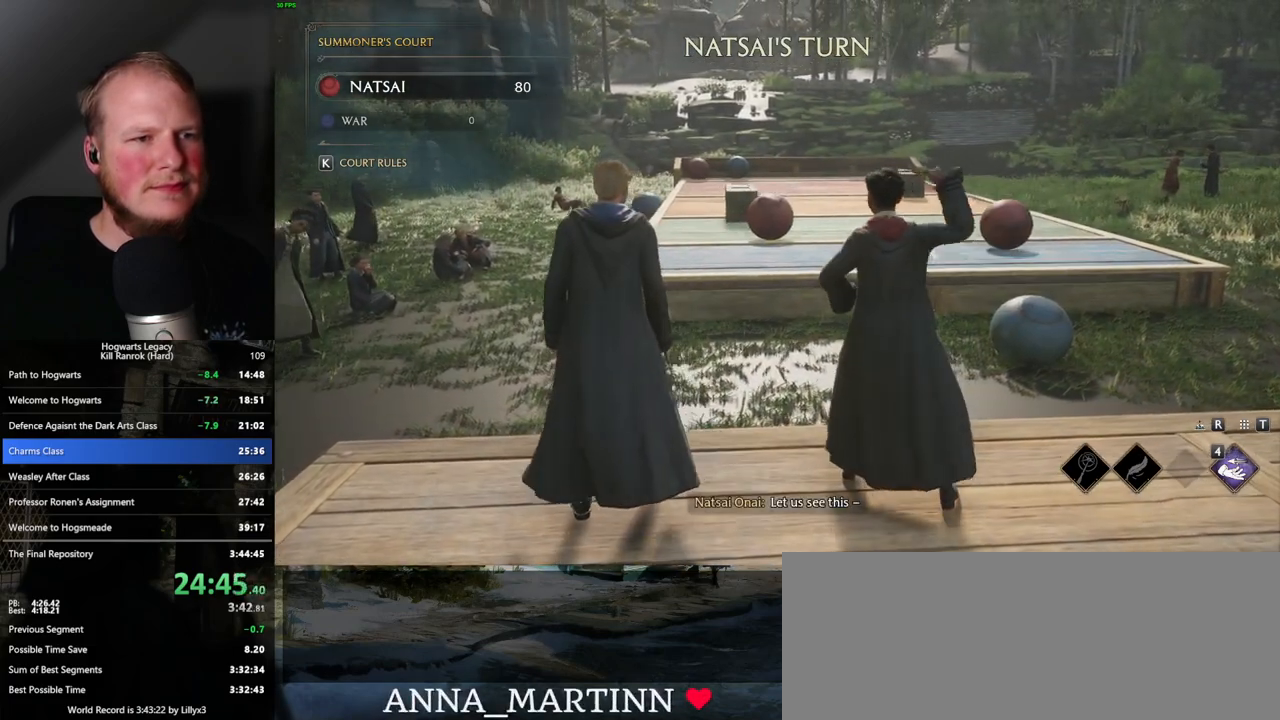
{"keys": [], "mouse": [], "events": []}
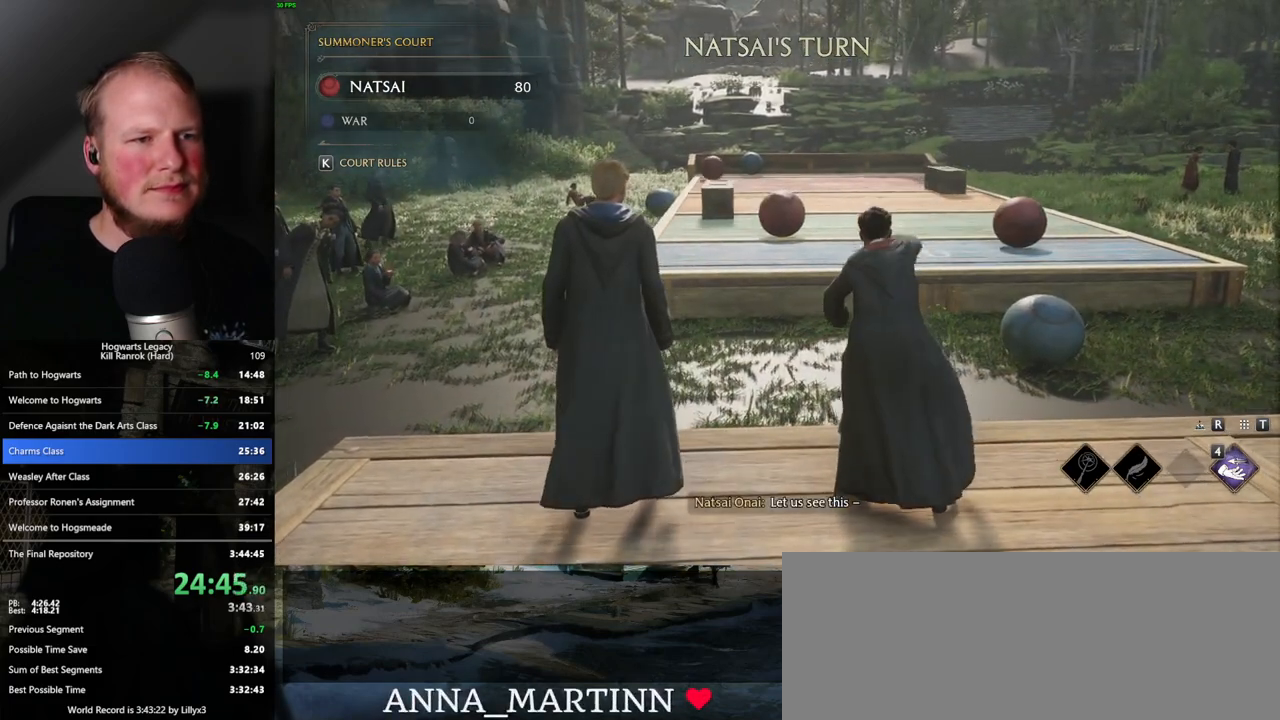
{"keys": [], "mouse": [], "events": []}
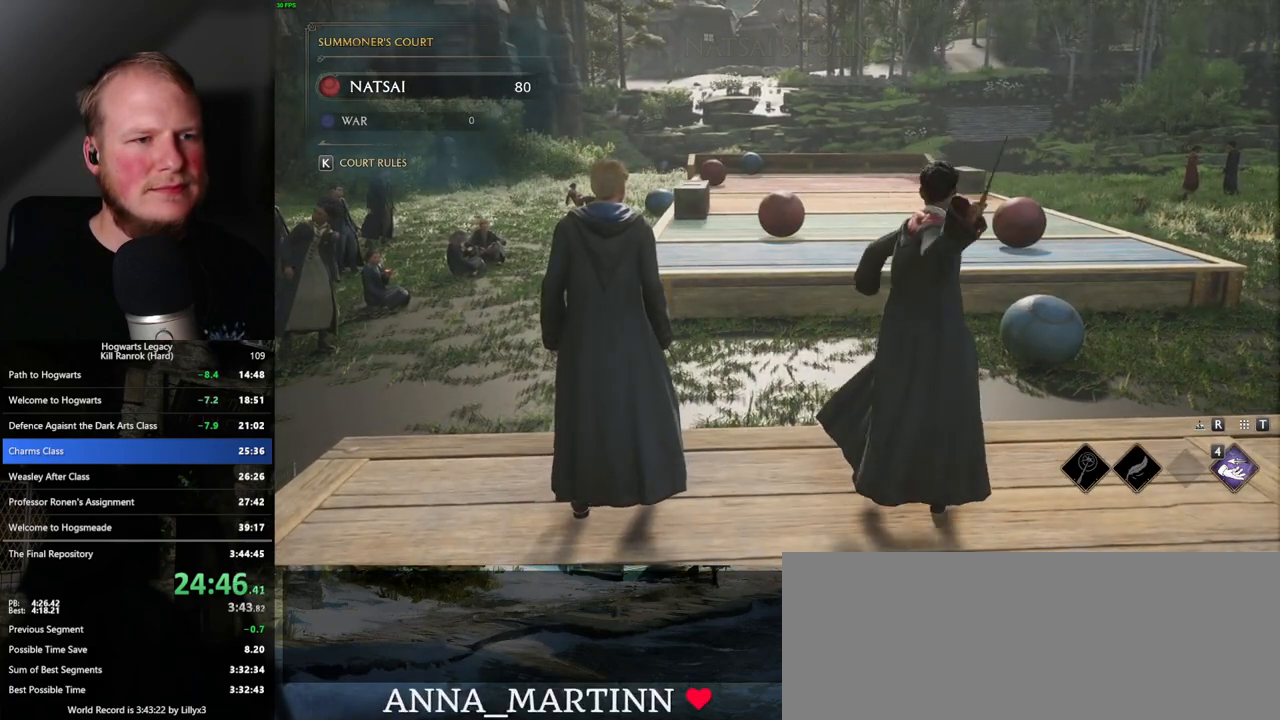
{"keys": [], "mouse": [], "events": []}
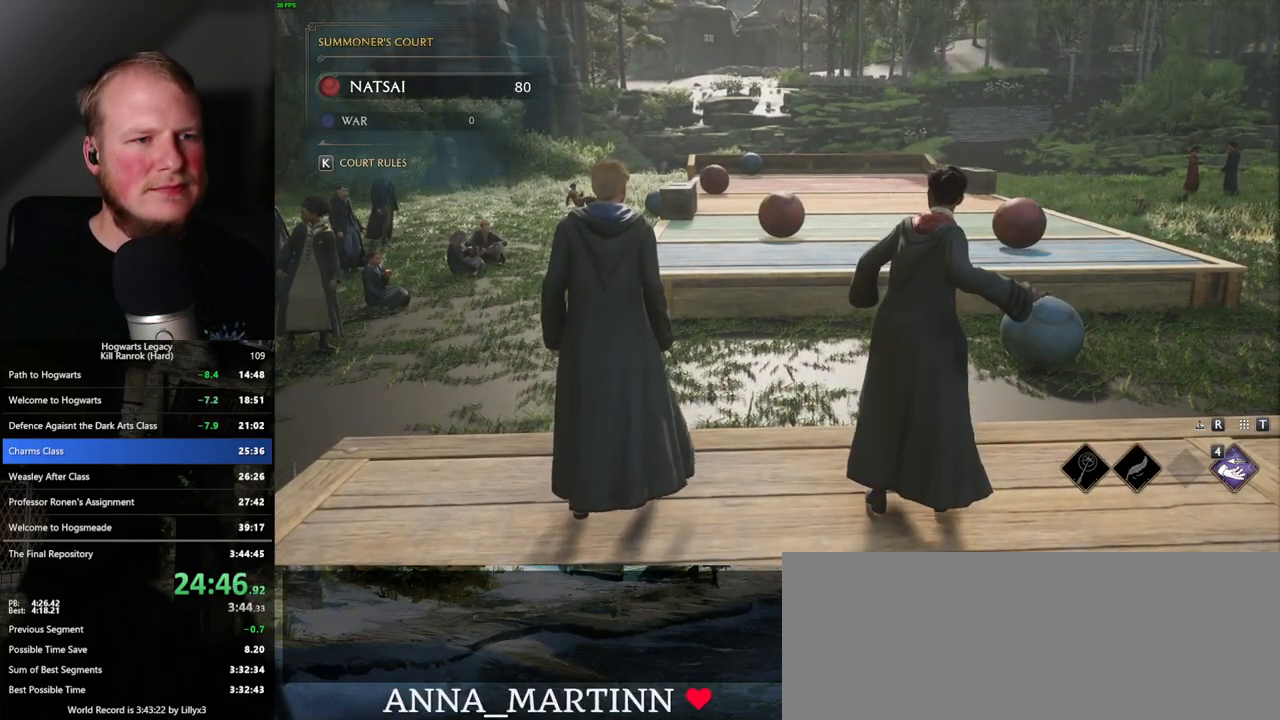
{"keys": [], "mouse": [], "events": []}
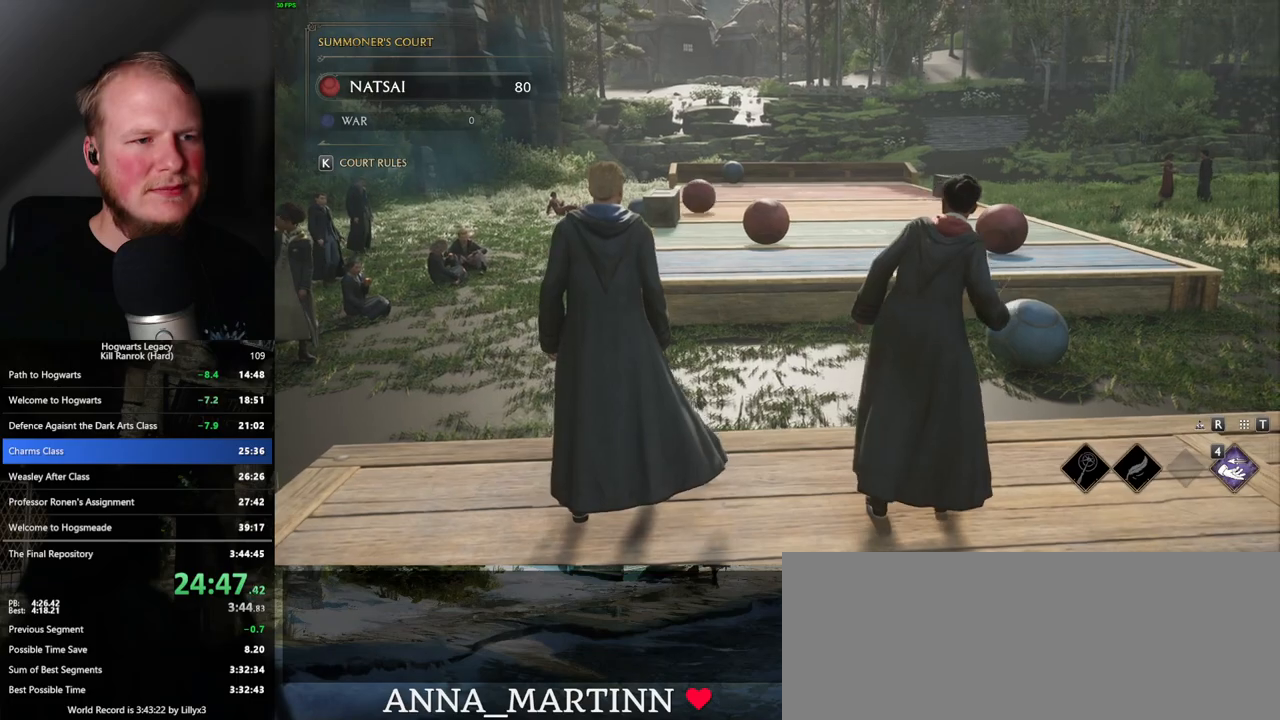
{"keys": [], "mouse": [], "events": []}